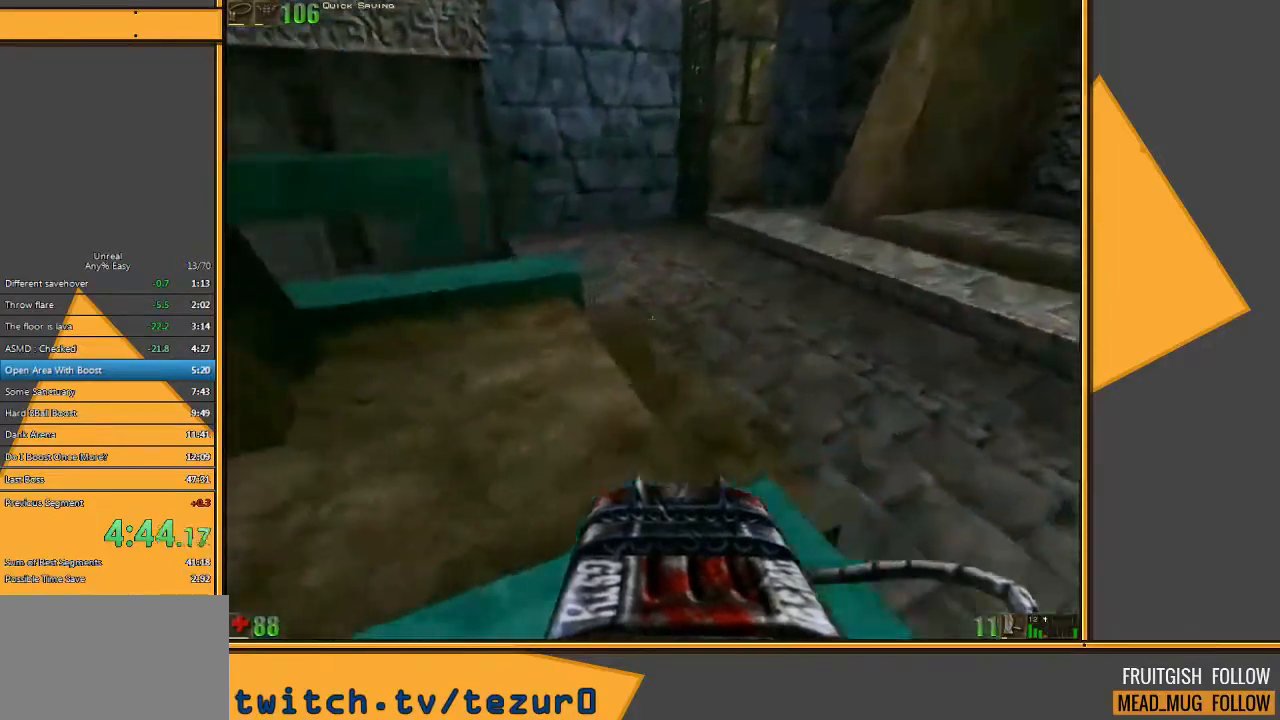
Gameplay with keyboard and mouse; each line is a JSON object with the keys and mouse buttons held at the frame after it. "events" lists presses ("down") and releases ("up") of "1", "2", "3", "4", "5", "a", "alt", "c", "ctrl", "d", "e", "f", "q", "r", "s", "shift", "space", "tab", "v", "w", "x", "z", "mouse_left" and "mouse_right" between this image and that frame as [ms after this image, input, new state], when the widget could be followed in between. "mouse_left", "mouse_right" = the "left", "right" buttons of the "mouse" list. No other keys are recorded. Mouse movement is not recorded.
{"keys": ["d", "w"], "mouse": [], "events": [[433, "d", "down"], [467, "a", "up"]]}
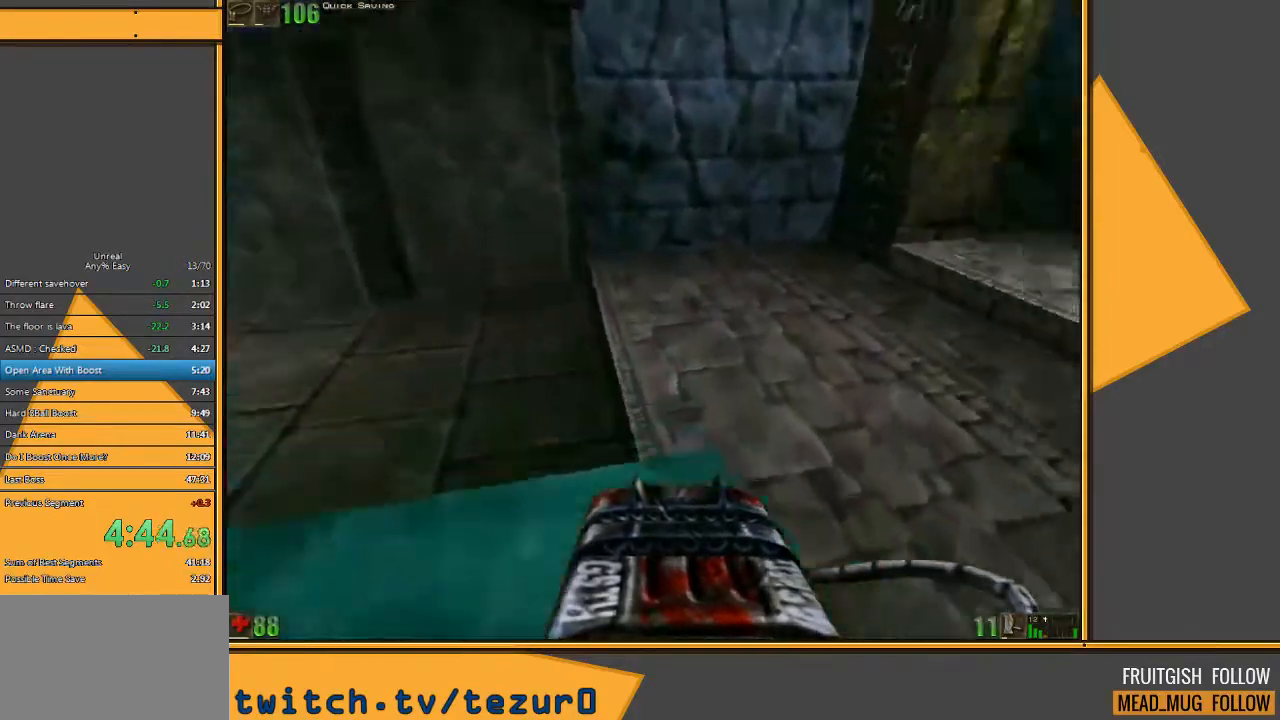
{"keys": ["w"], "mouse": [], "events": [[167, "d", "up"]]}
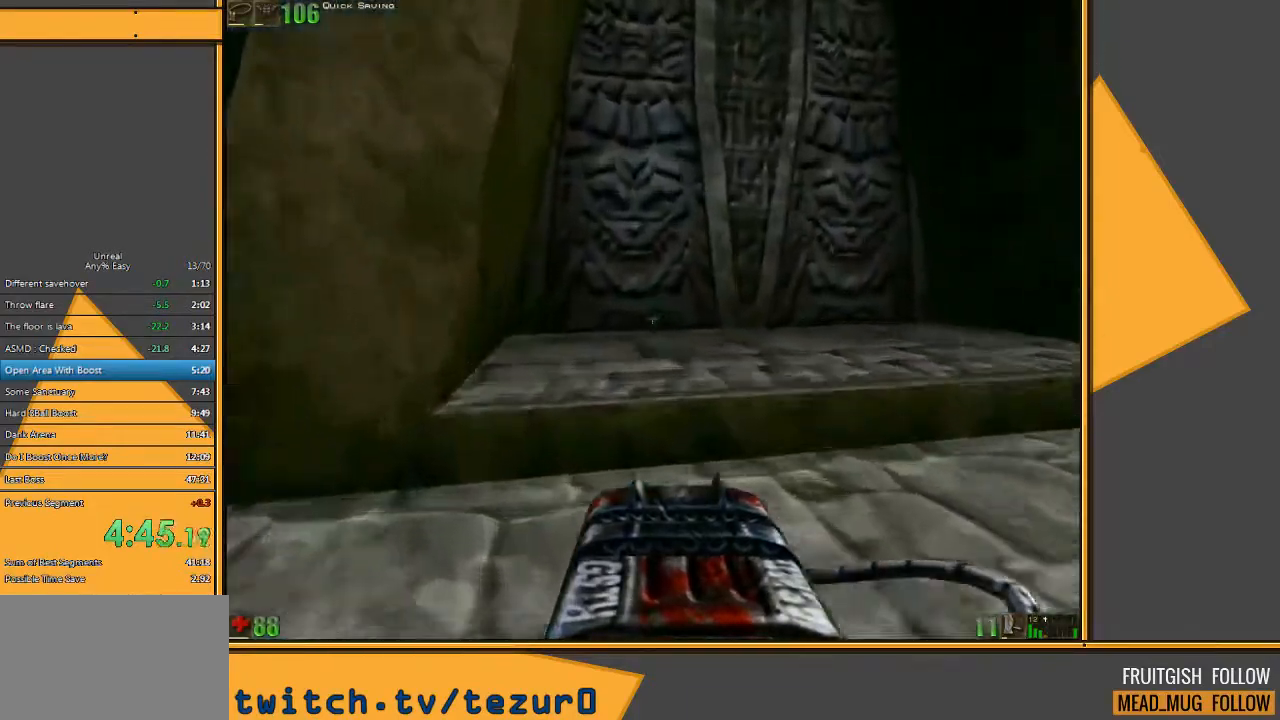
{"keys": [], "mouse": [], "events": [[417, "w", "up"]]}
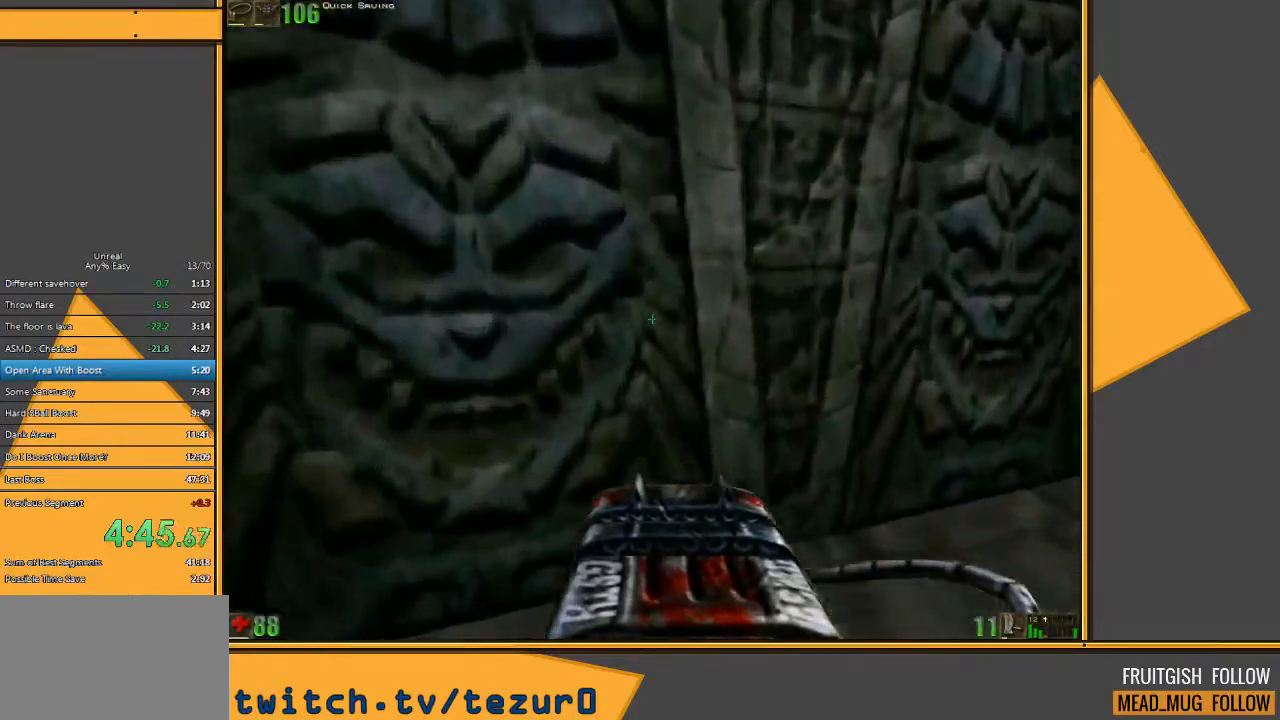
{"keys": [], "mouse": [], "events": []}
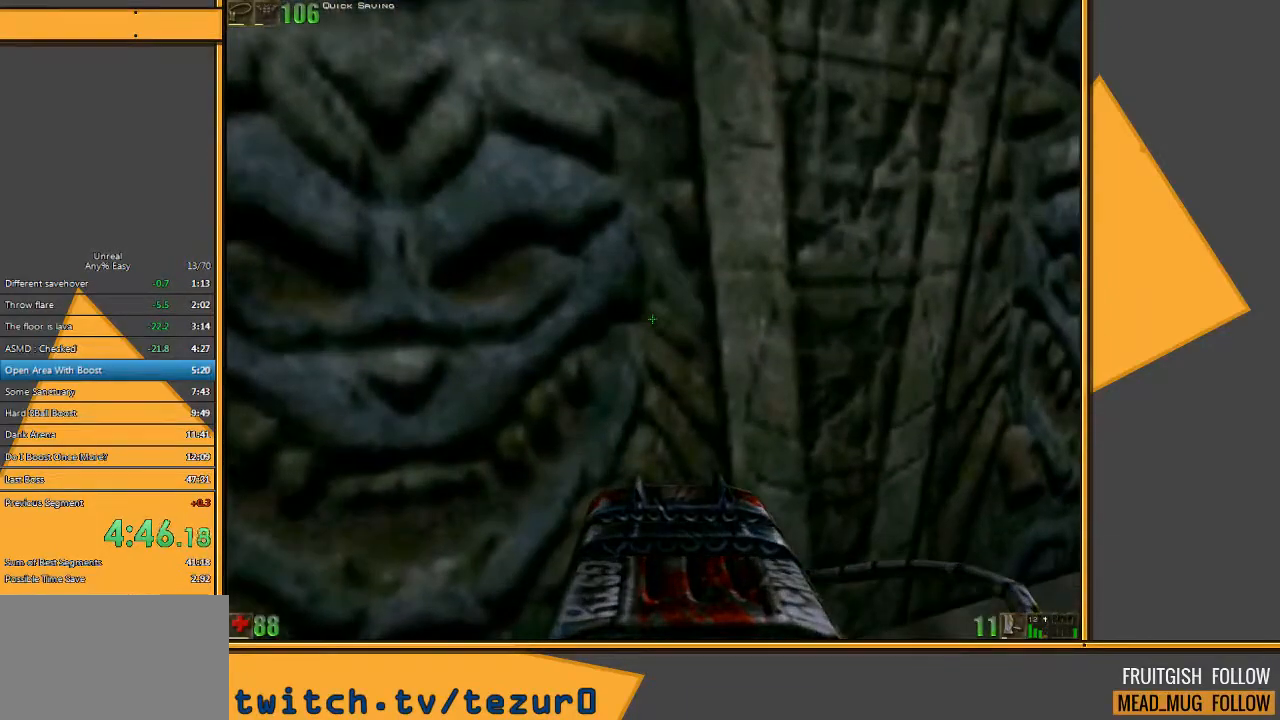
{"keys": [], "mouse": [], "events": []}
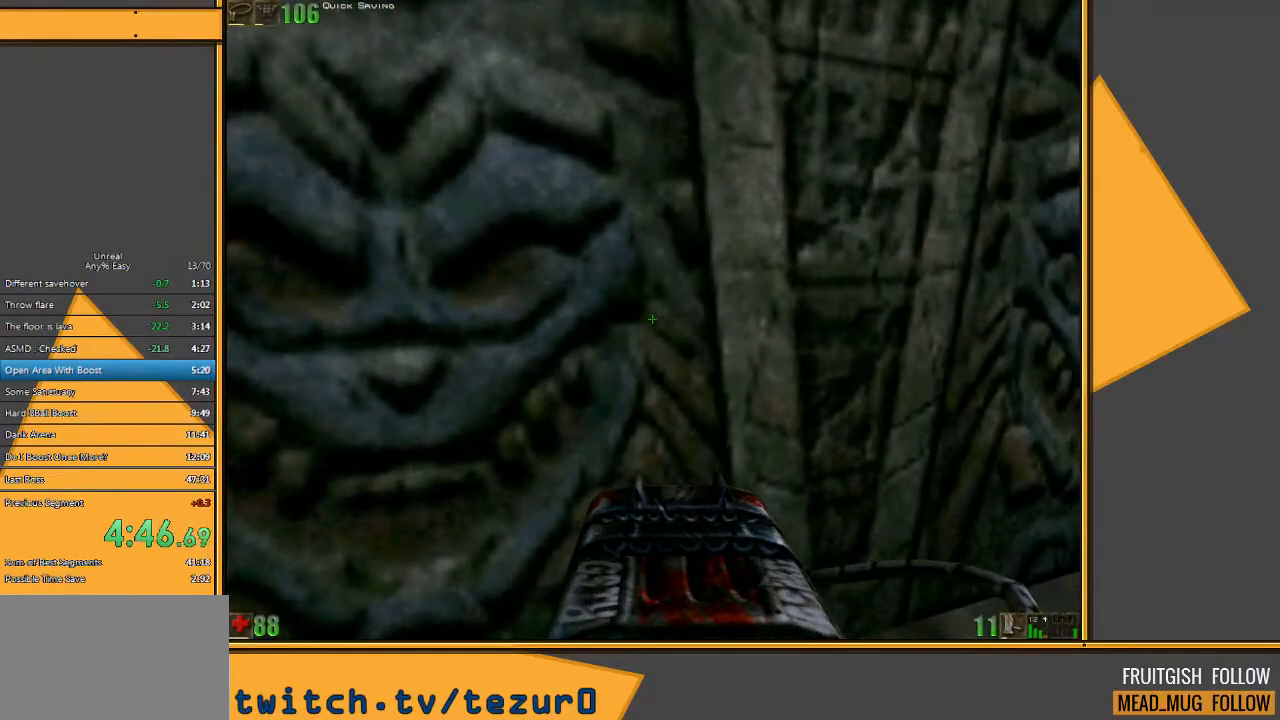
{"keys": [], "mouse": [], "events": []}
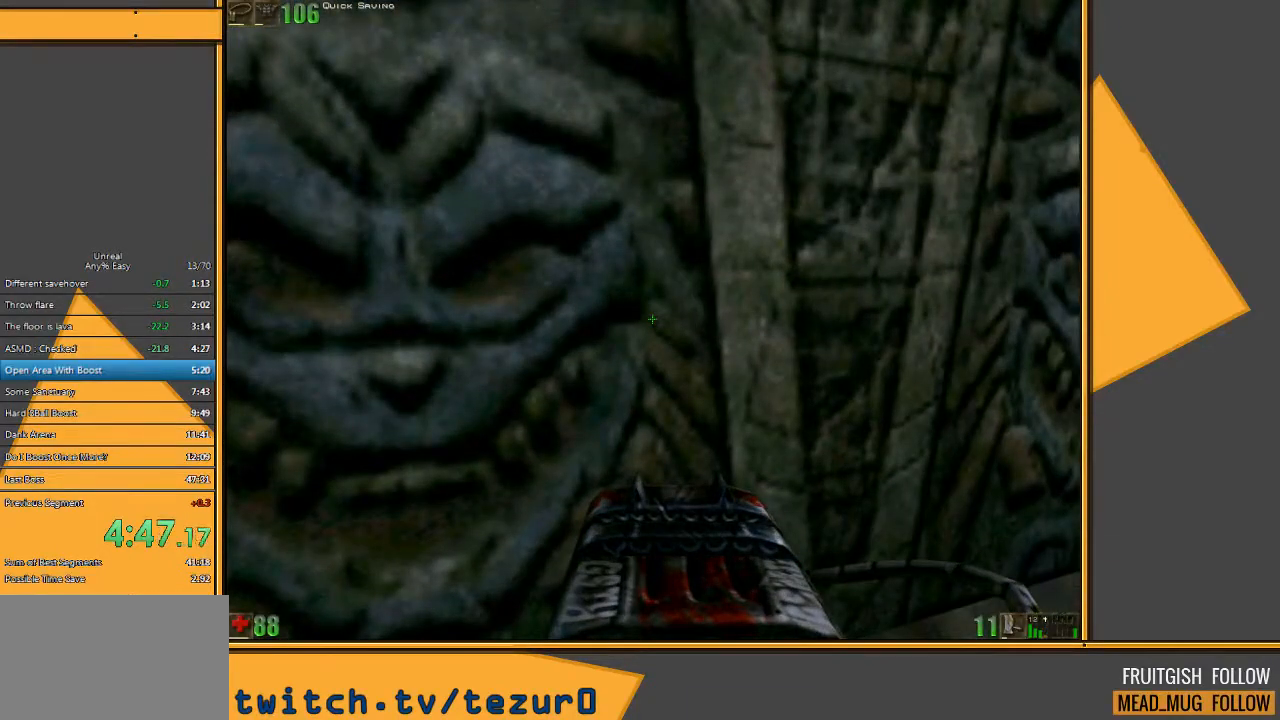
{"keys": [], "mouse": [], "events": []}
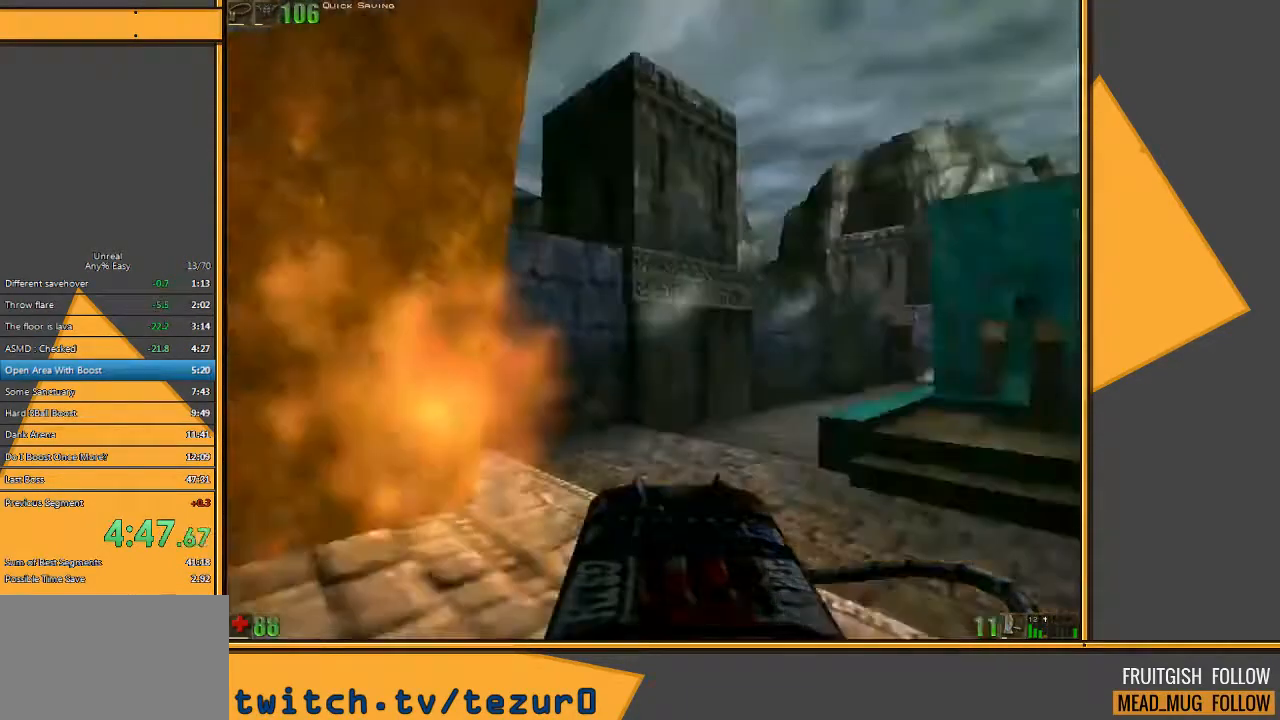
{"keys": [], "mouse": [], "events": []}
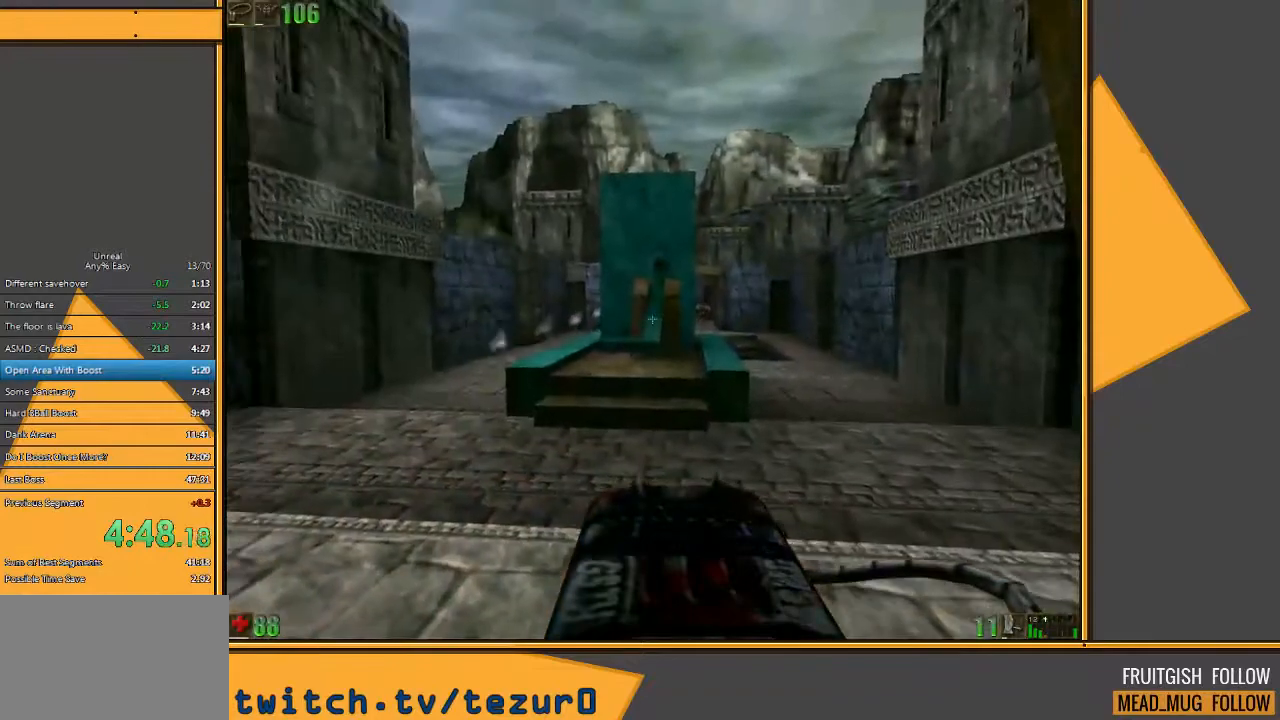
{"keys": [], "mouse": [], "events": [[117, "a", "down"], [217, "a", "up"]]}
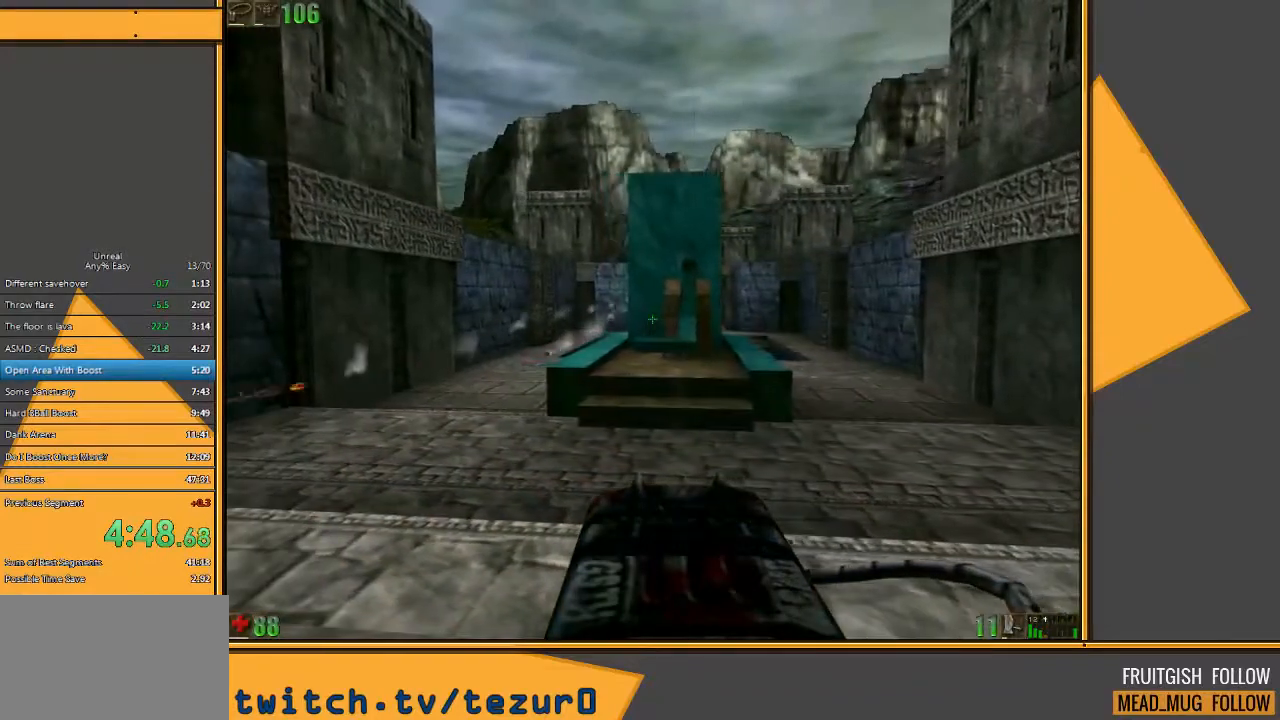
{"keys": [], "mouse": [], "events": []}
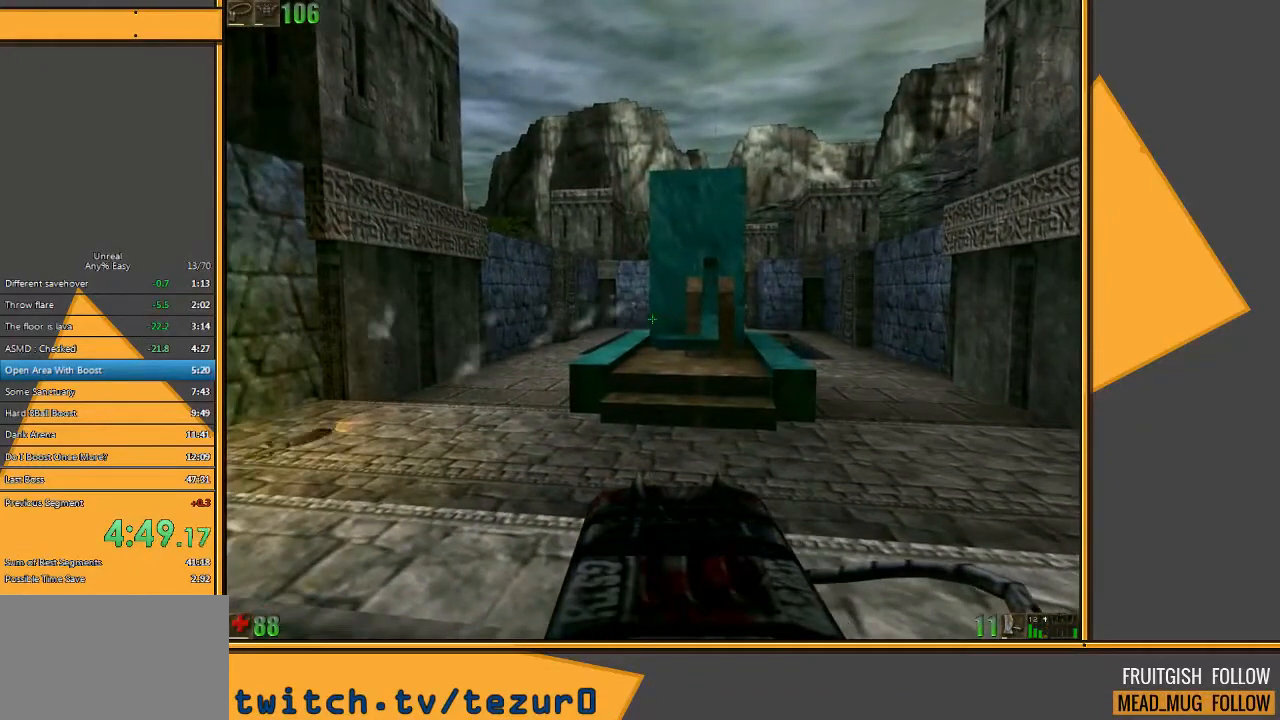
{"keys": [], "mouse": [], "events": []}
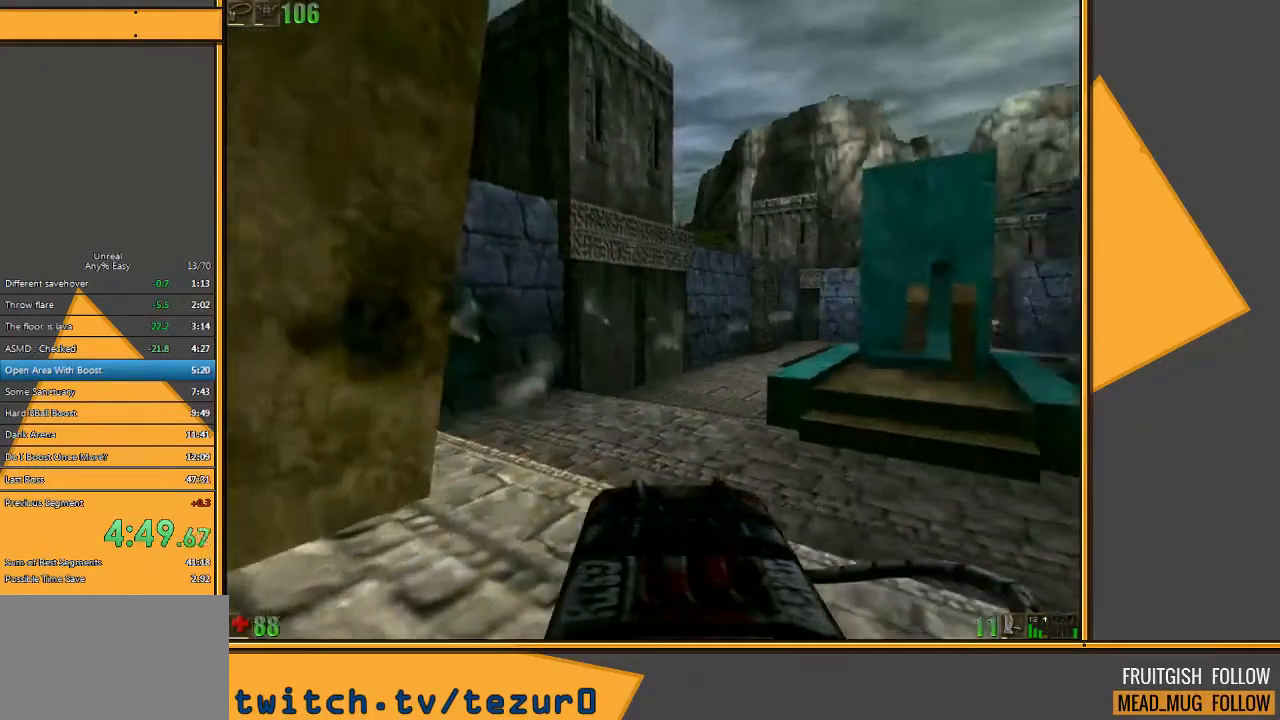
{"keys": [], "mouse": [], "events": []}
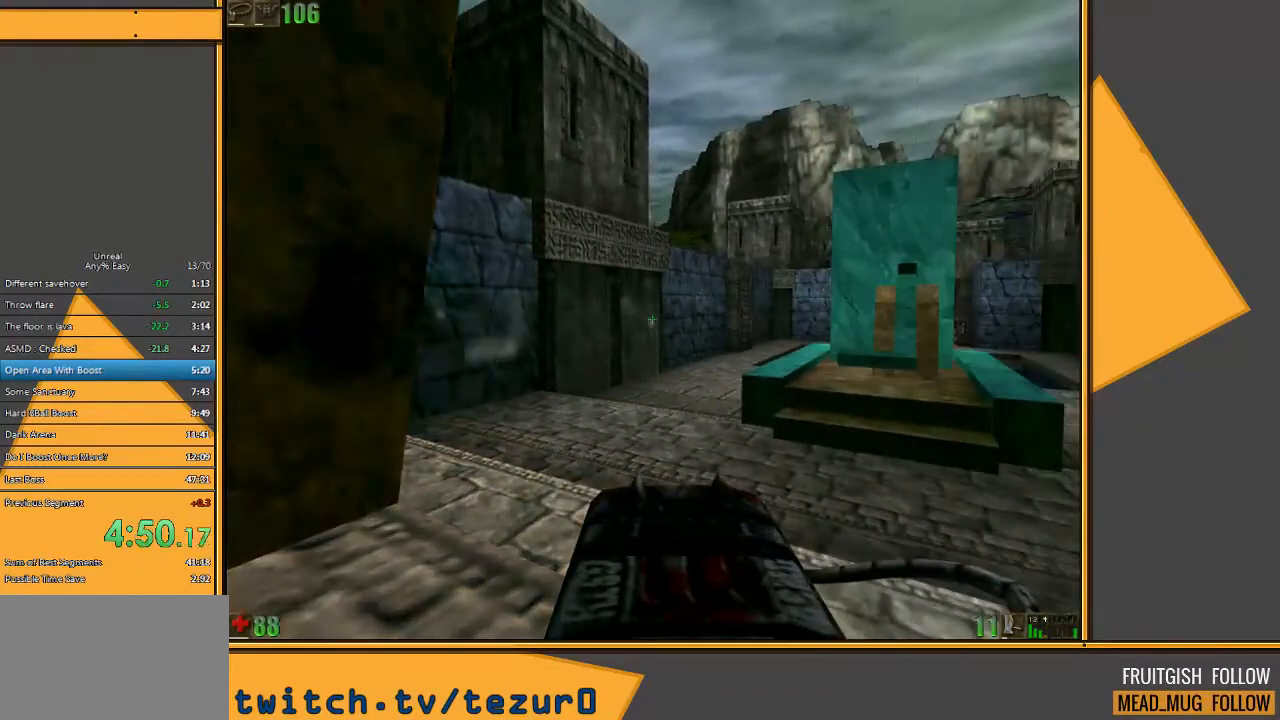
{"keys": [], "mouse": [], "events": []}
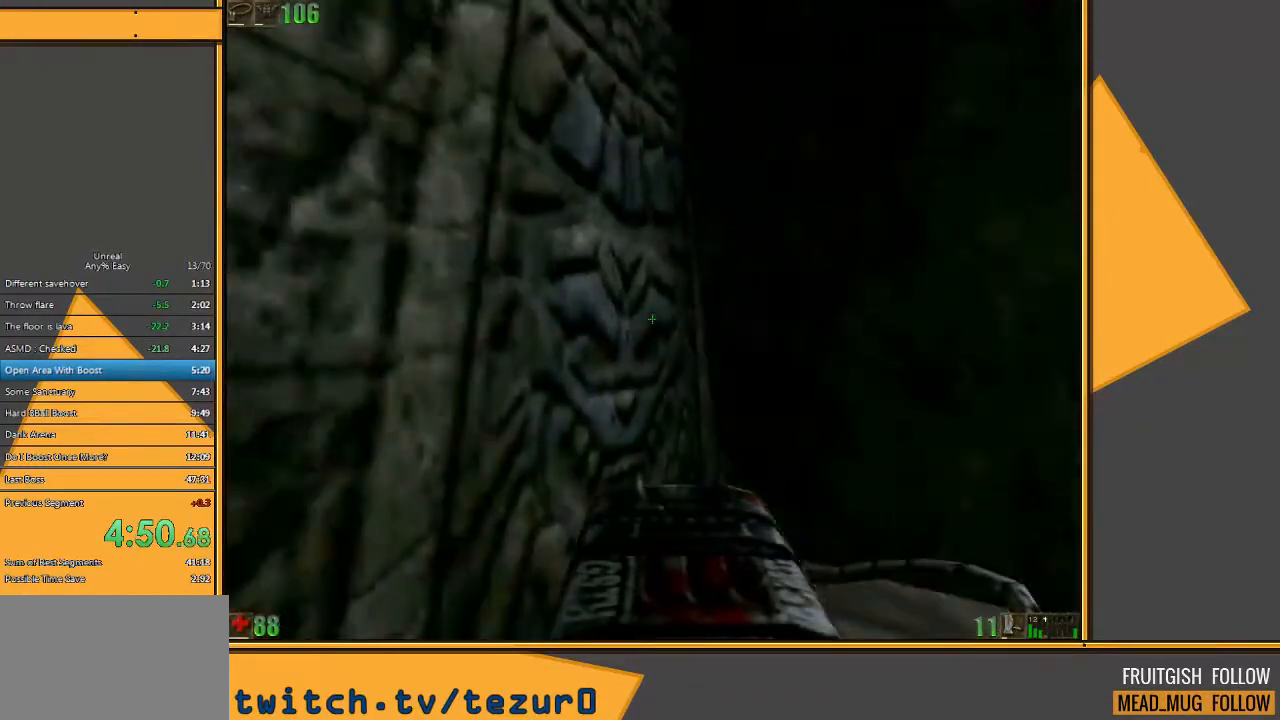
{"keys": [], "mouse": [], "events": []}
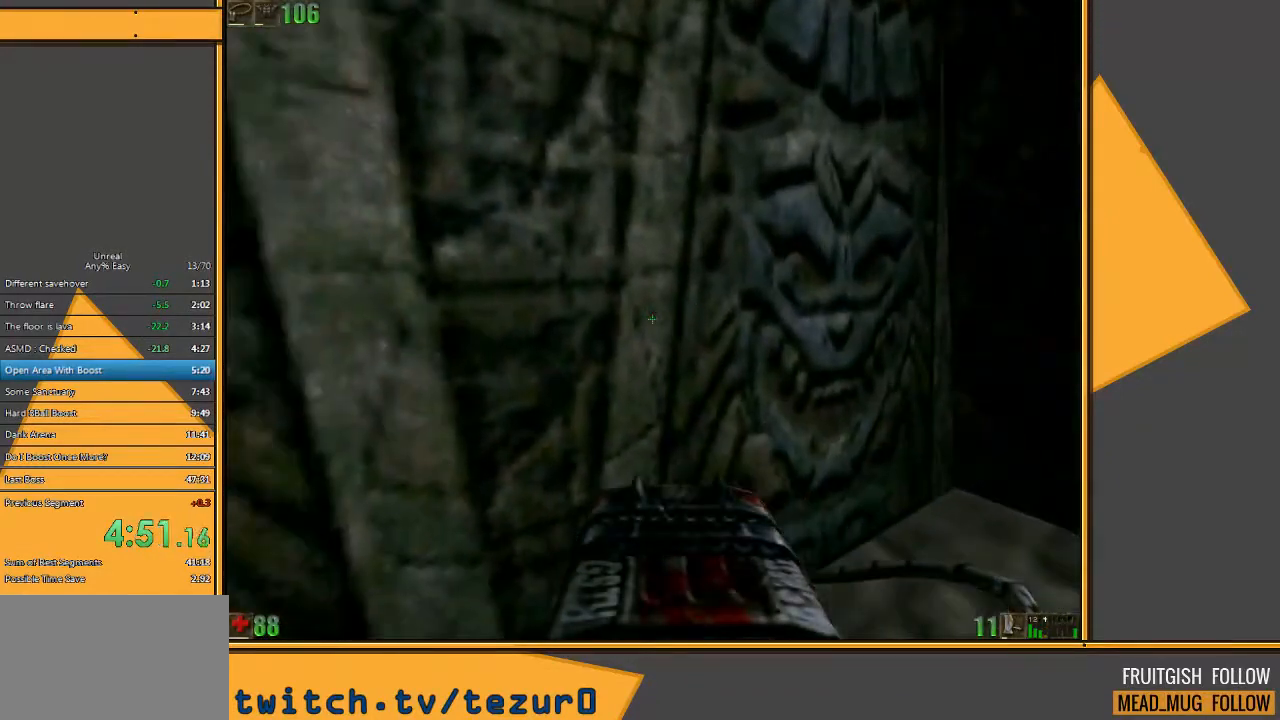
{"keys": ["c"], "mouse": [], "events": [[17, "c", "down"], [183, "c", "up"], [317, "c", "down"], [383, "c", "up"], [483, "c", "down"]]}
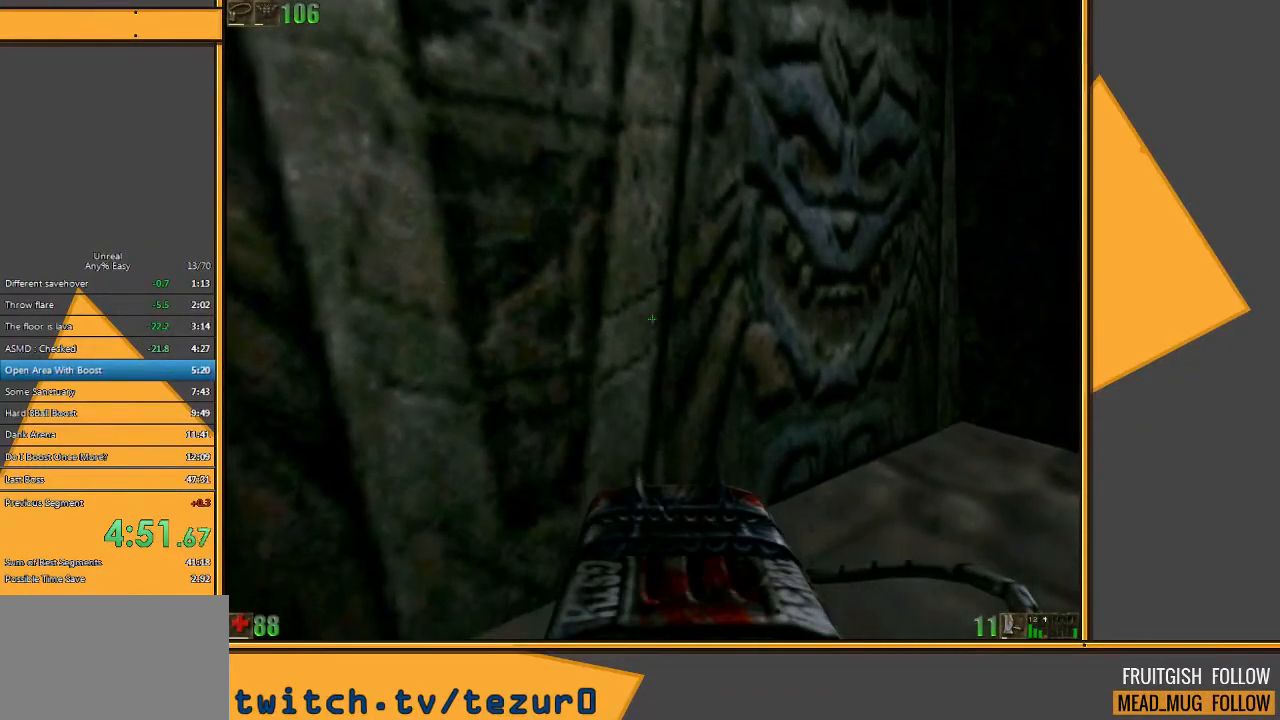
{"keys": [], "mouse": [], "events": [[50, "c", "up"], [183, "c", "down"], [250, "c", "up"], [383, "c", "down"], [483, "c", "up"]]}
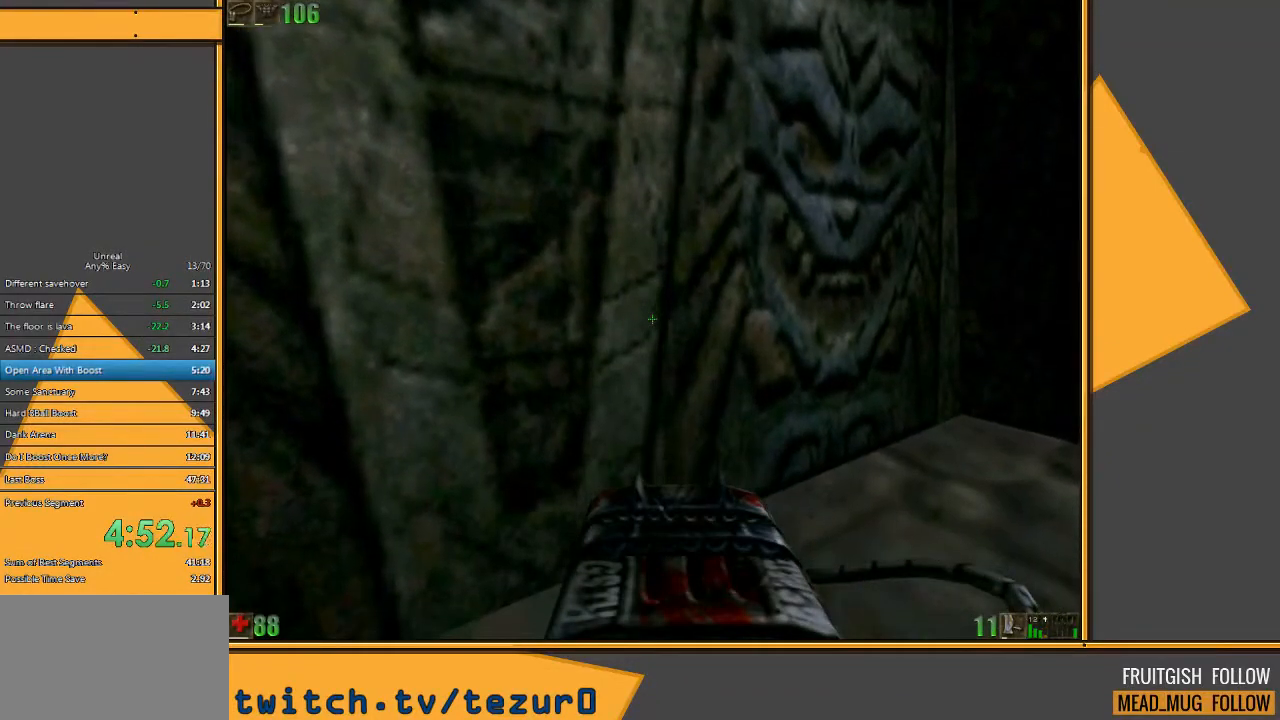
{"keys": [], "mouse": [], "events": [[400, "w", "down"], [467, "w", "up"]]}
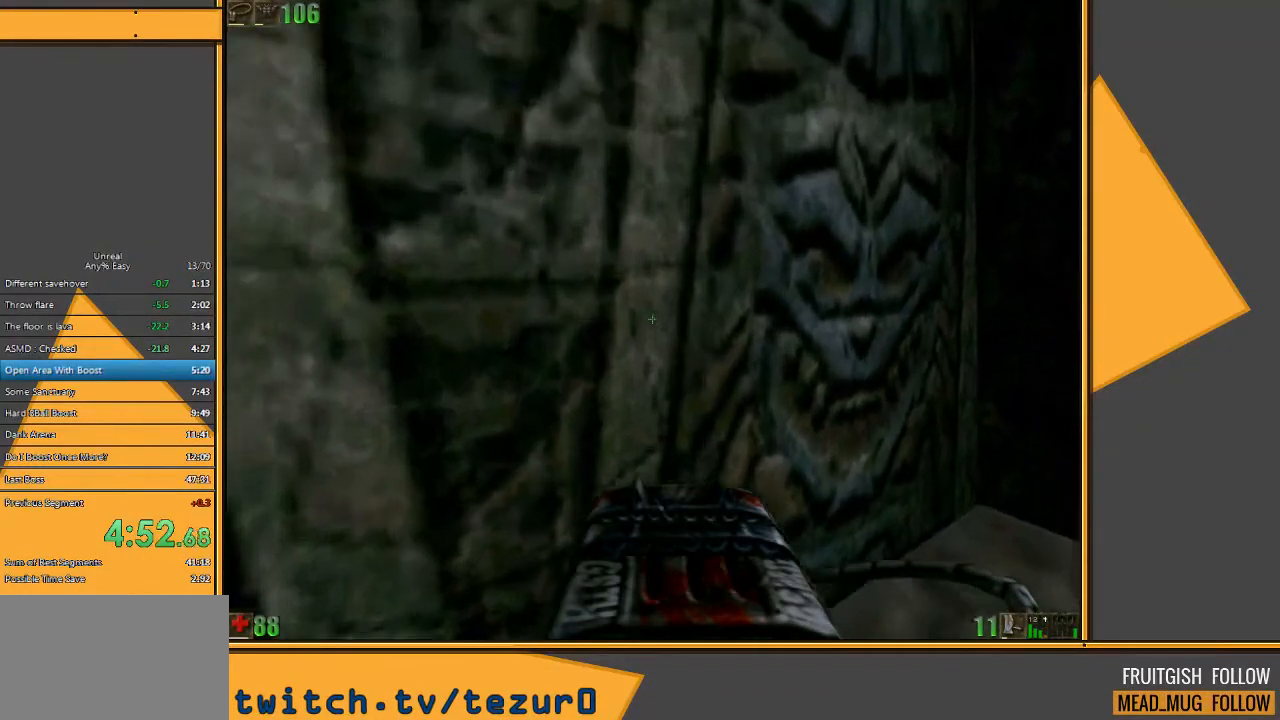
{"keys": [], "mouse": [], "events": []}
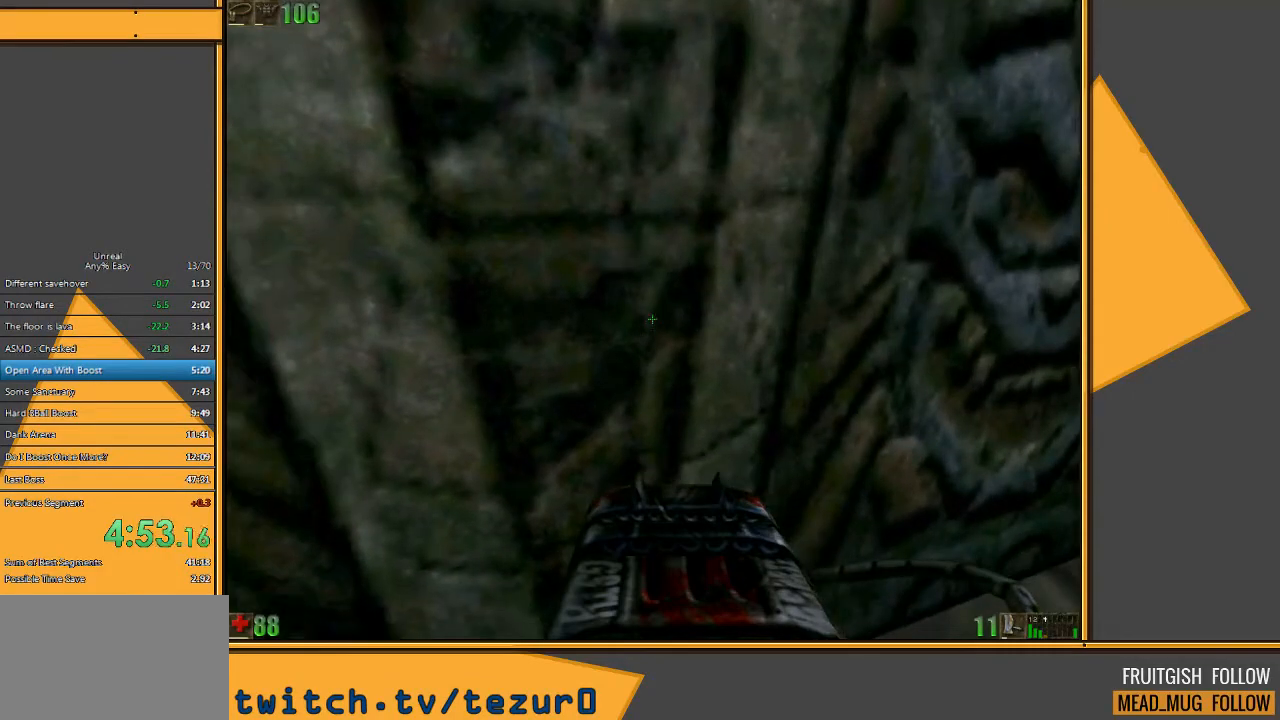
{"keys": [], "mouse": [], "events": []}
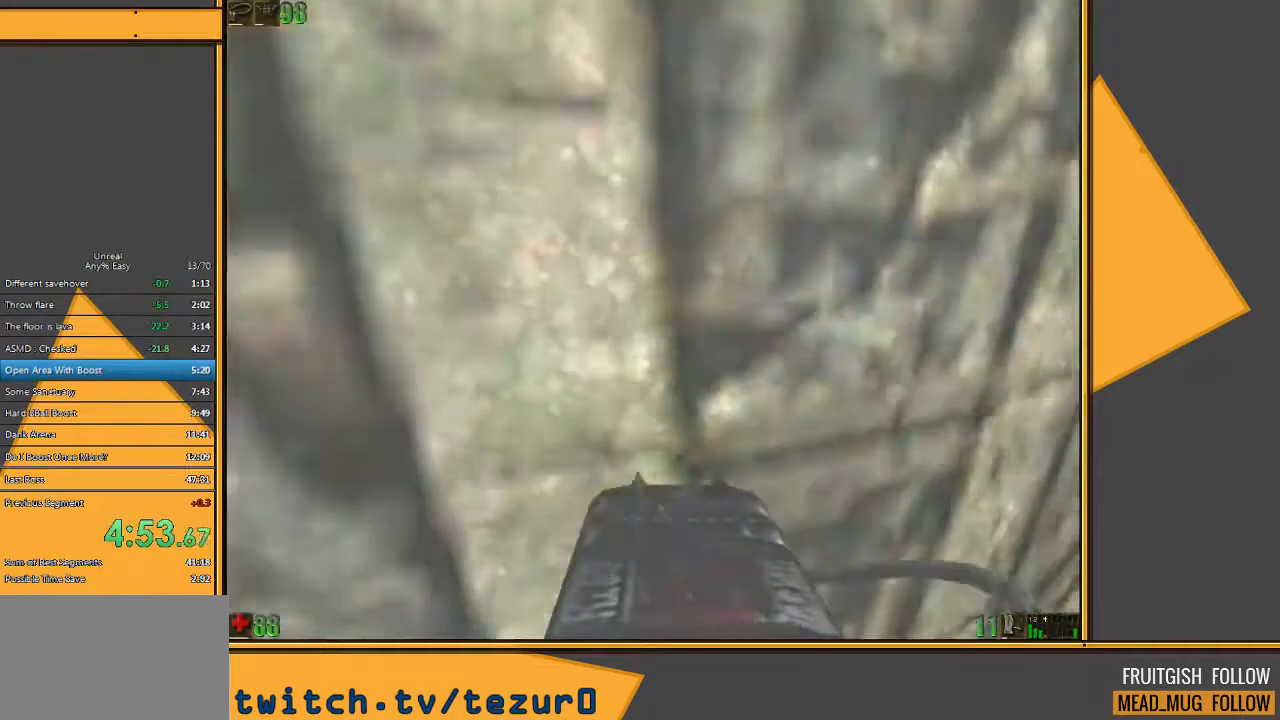
{"keys": ["c", "w"], "mouse": [], "events": [[183, "c", "down"], [450, "w", "down"]]}
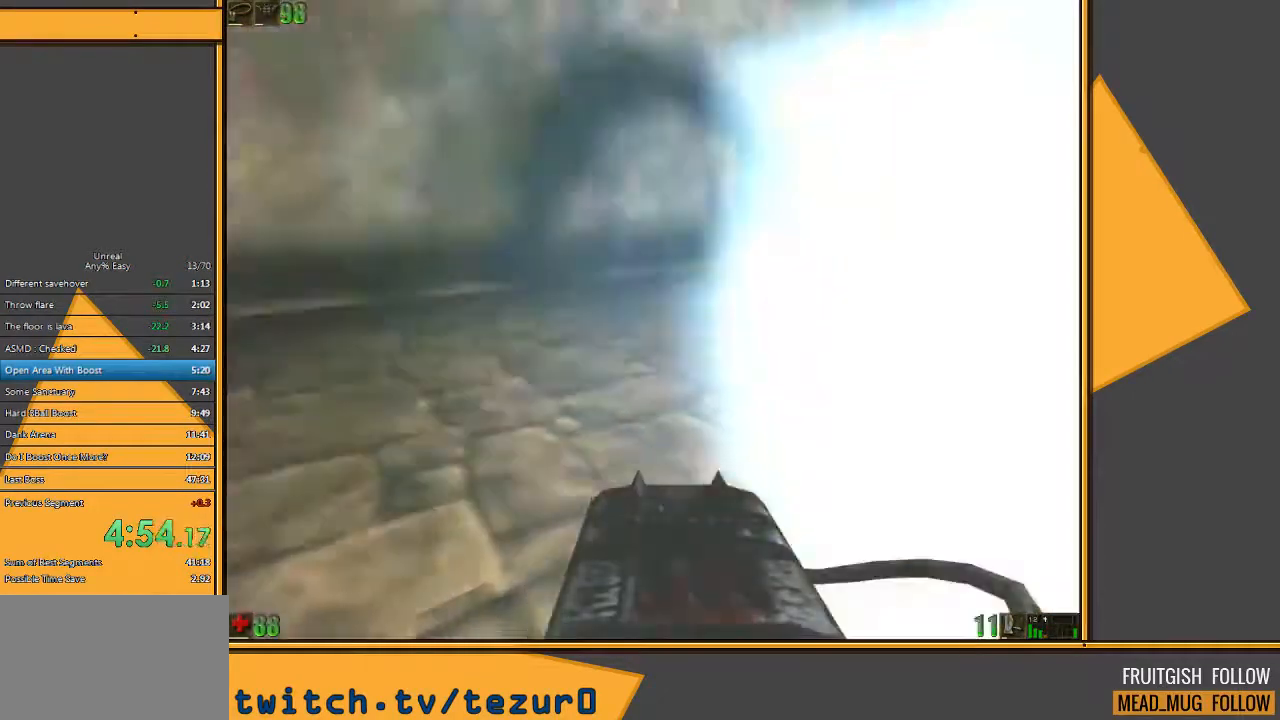
{"keys": ["a", "w"], "mouse": [], "events": [[283, "a", "down"], [433, "c", "up"]]}
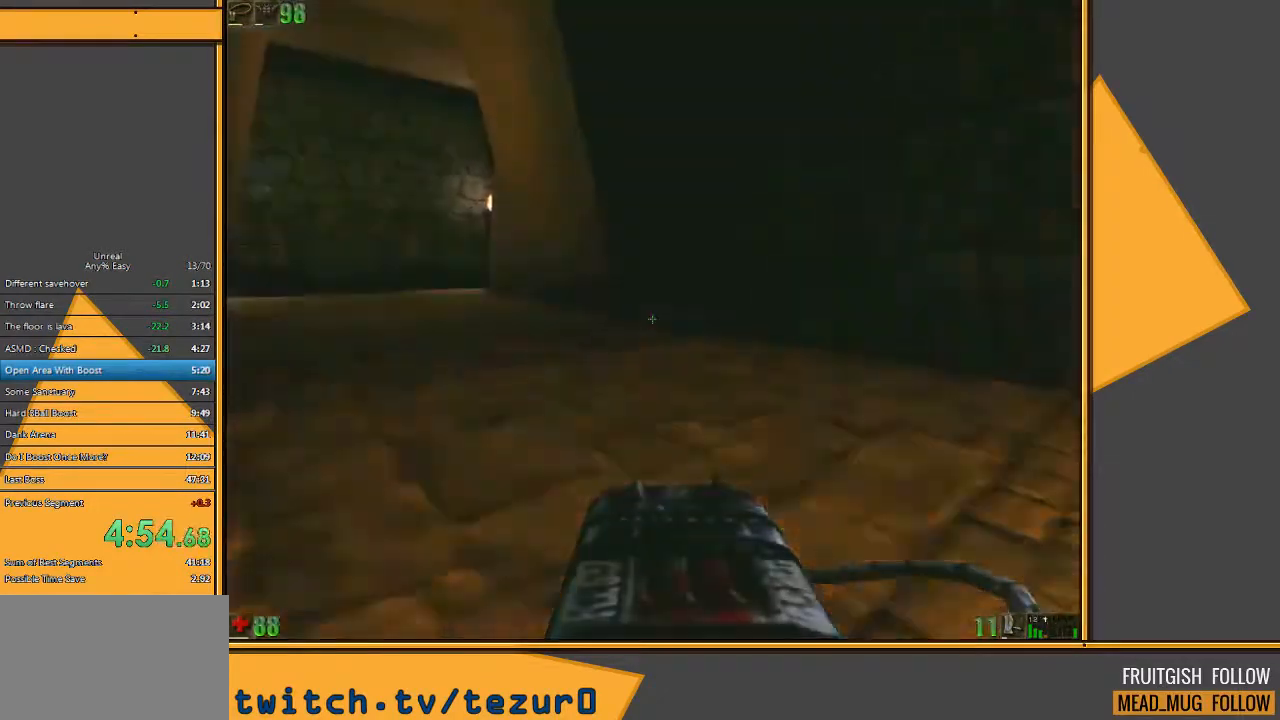
{"keys": ["w"], "mouse": [], "events": [[300, "a", "up"]]}
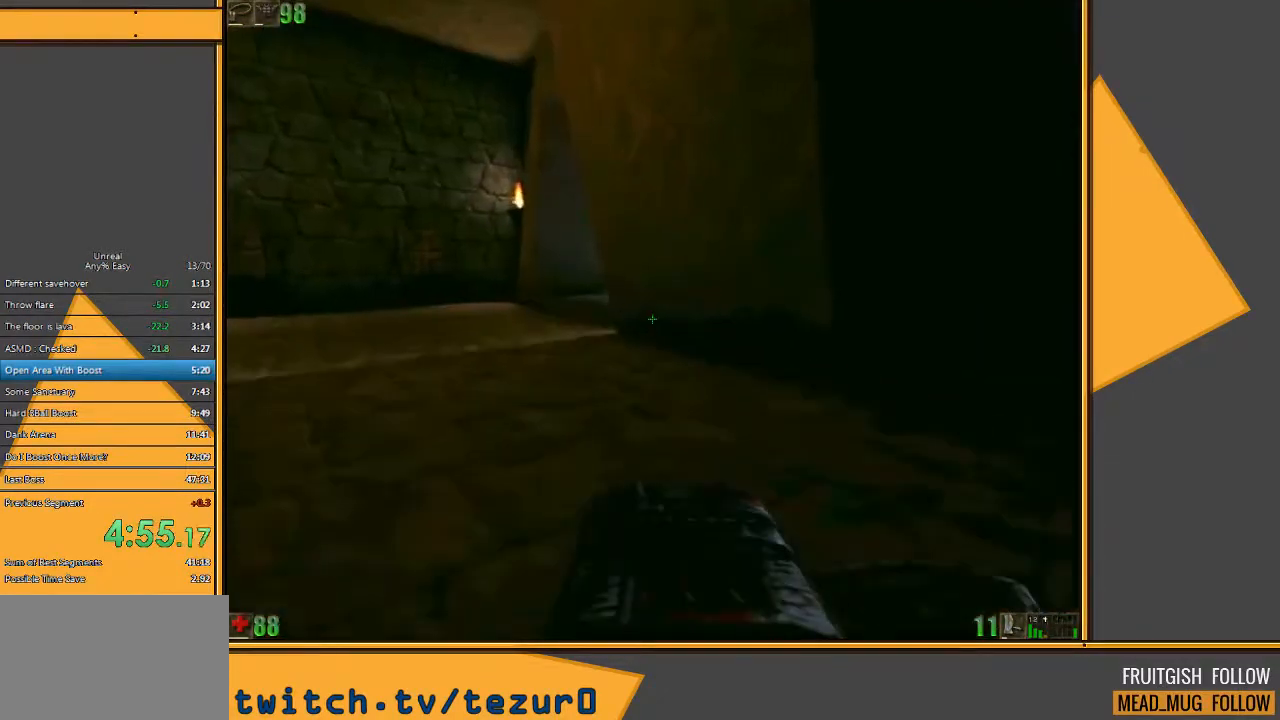
{"keys": ["a", "w"], "mouse": [], "events": [[67, "a", "down"]]}
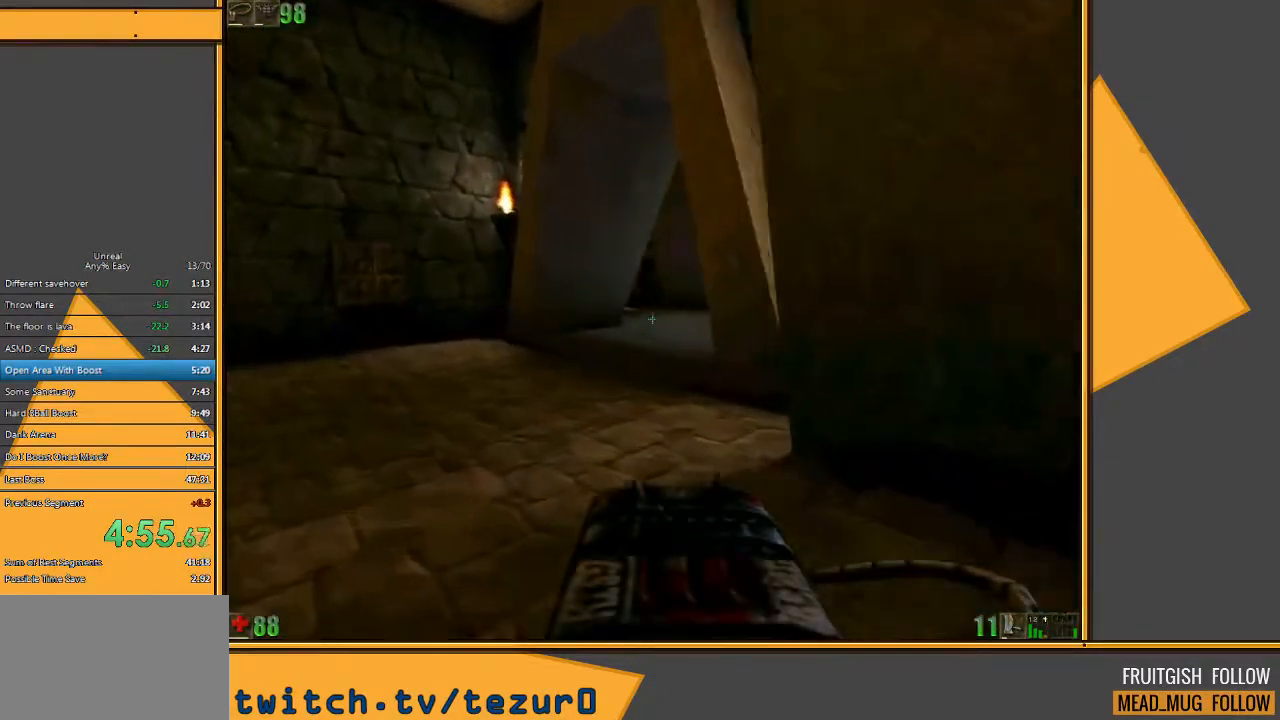
{"keys": ["w"], "mouse": [], "events": [[50, "a", "up"]]}
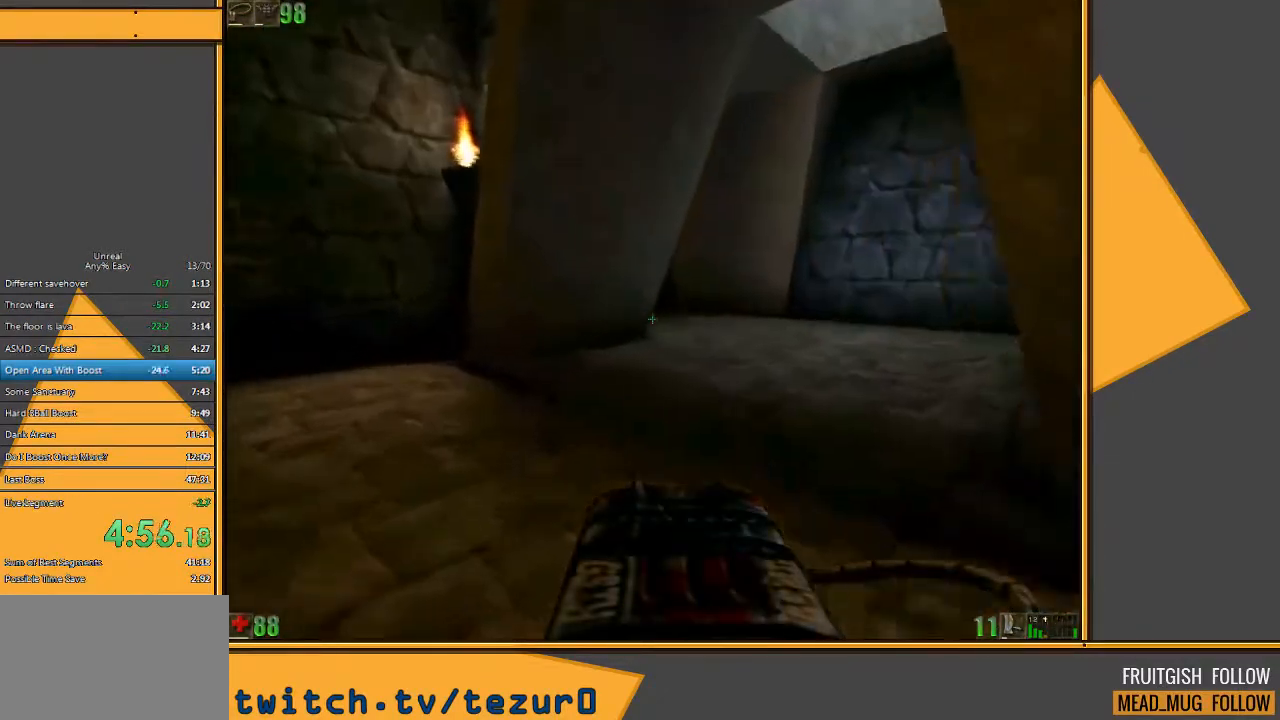
{"keys": ["d", "w"], "mouse": [], "events": [[217, "d", "down"]]}
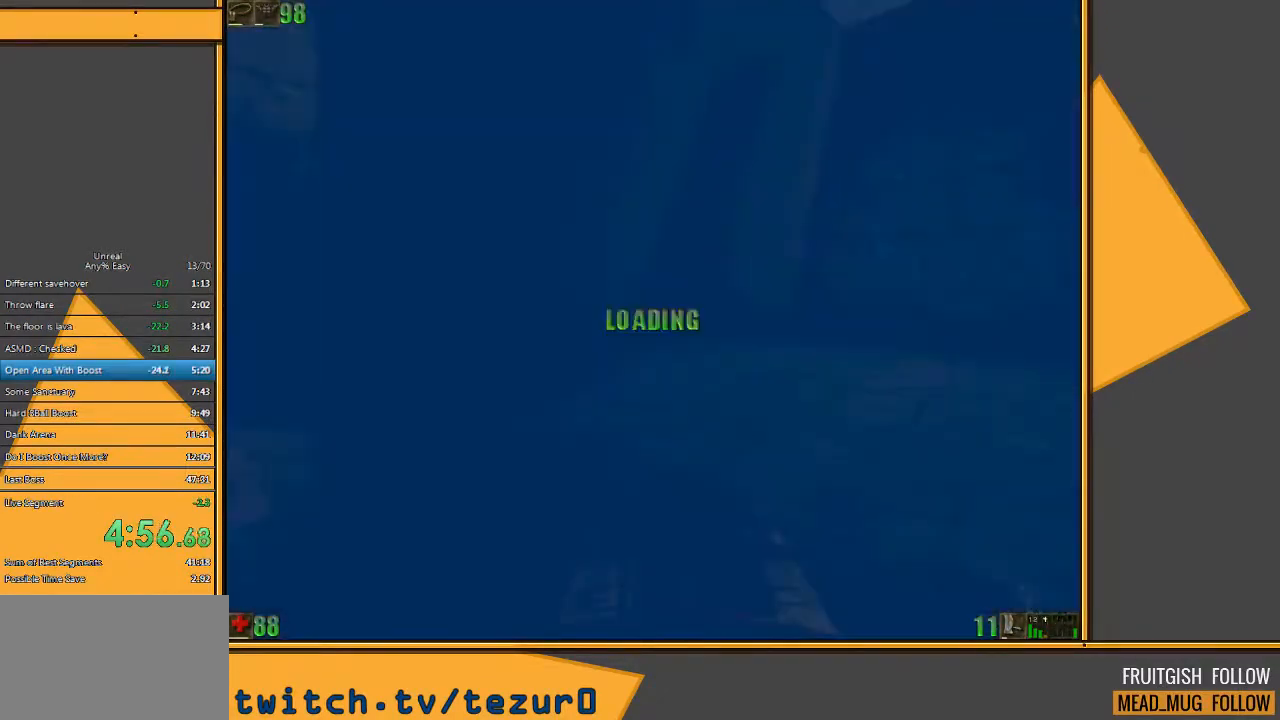
{"keys": [], "mouse": [], "events": [[67, "d", "up"], [233, "w", "up"]]}
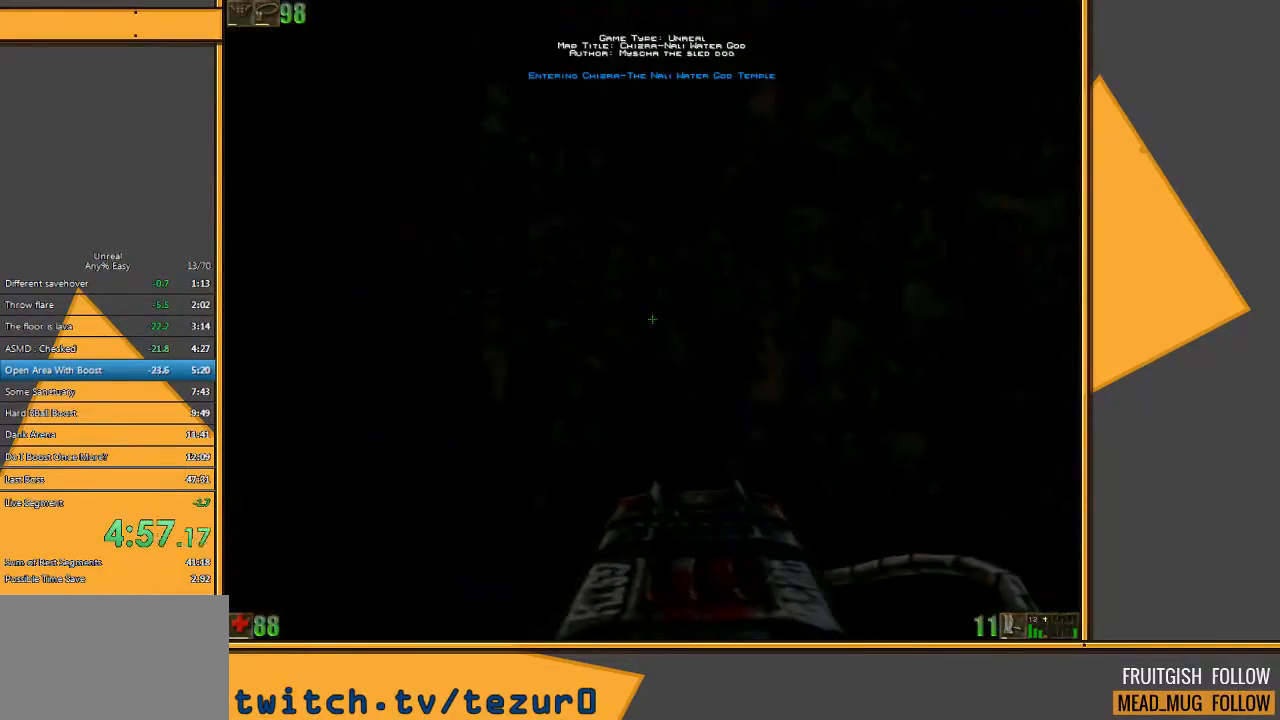
{"keys": ["a"], "mouse": [], "events": [[233, "w", "down"], [300, "a", "down"], [467, "w", "up"]]}
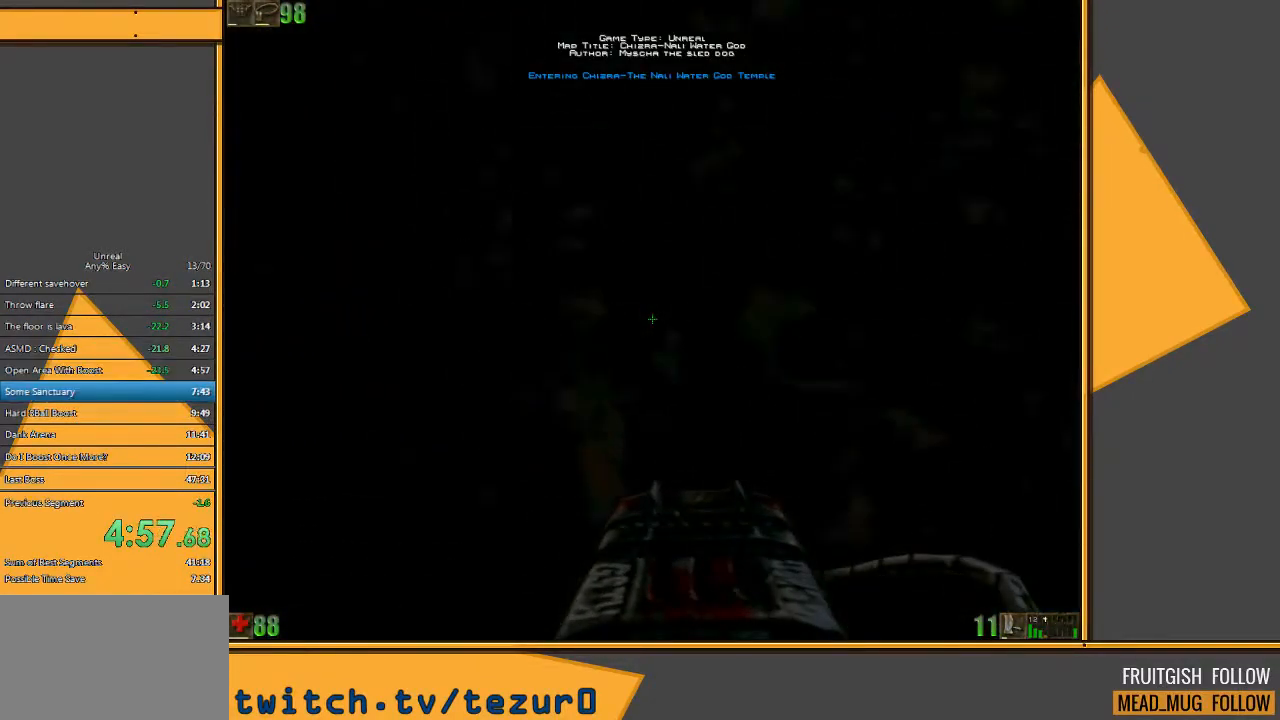
{"keys": ["a", "w"], "mouse": [], "events": [[183, "w", "down"], [283, "a", "up"], [350, "a", "down"]]}
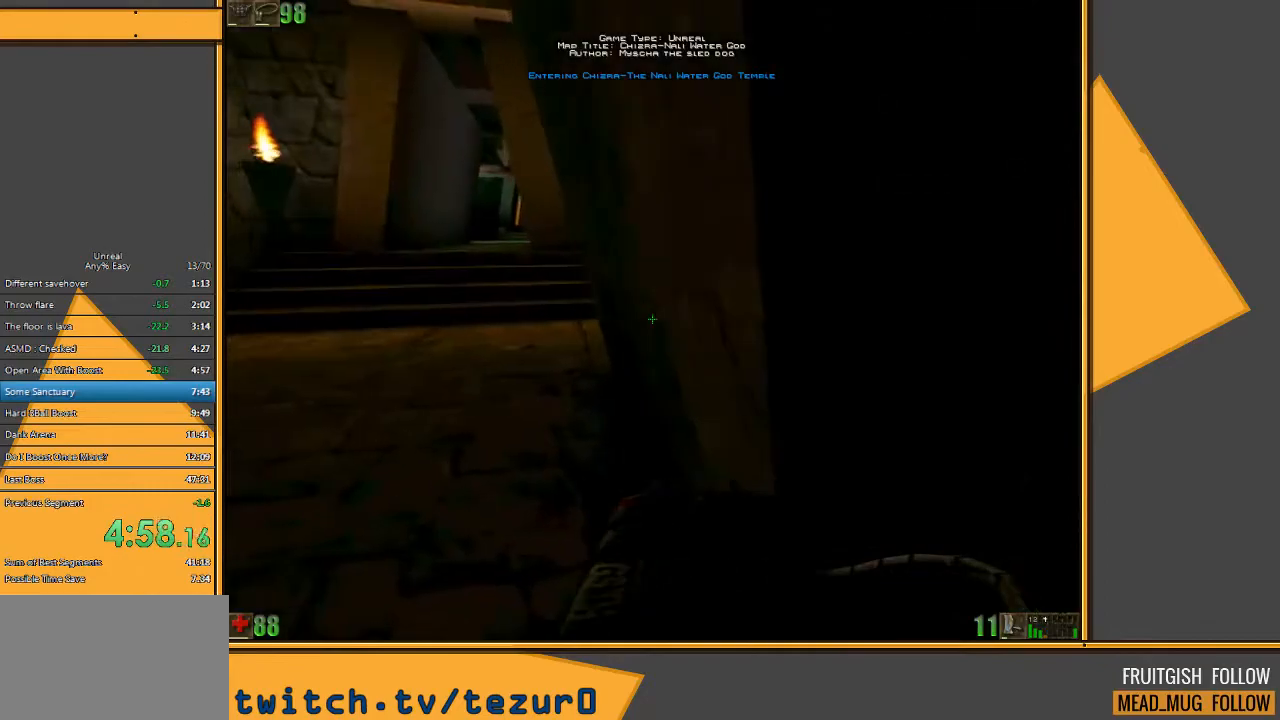
{"keys": ["w"], "mouse": [], "events": [[83, "a", "up"], [217, "a", "down"], [417, "a", "up"]]}
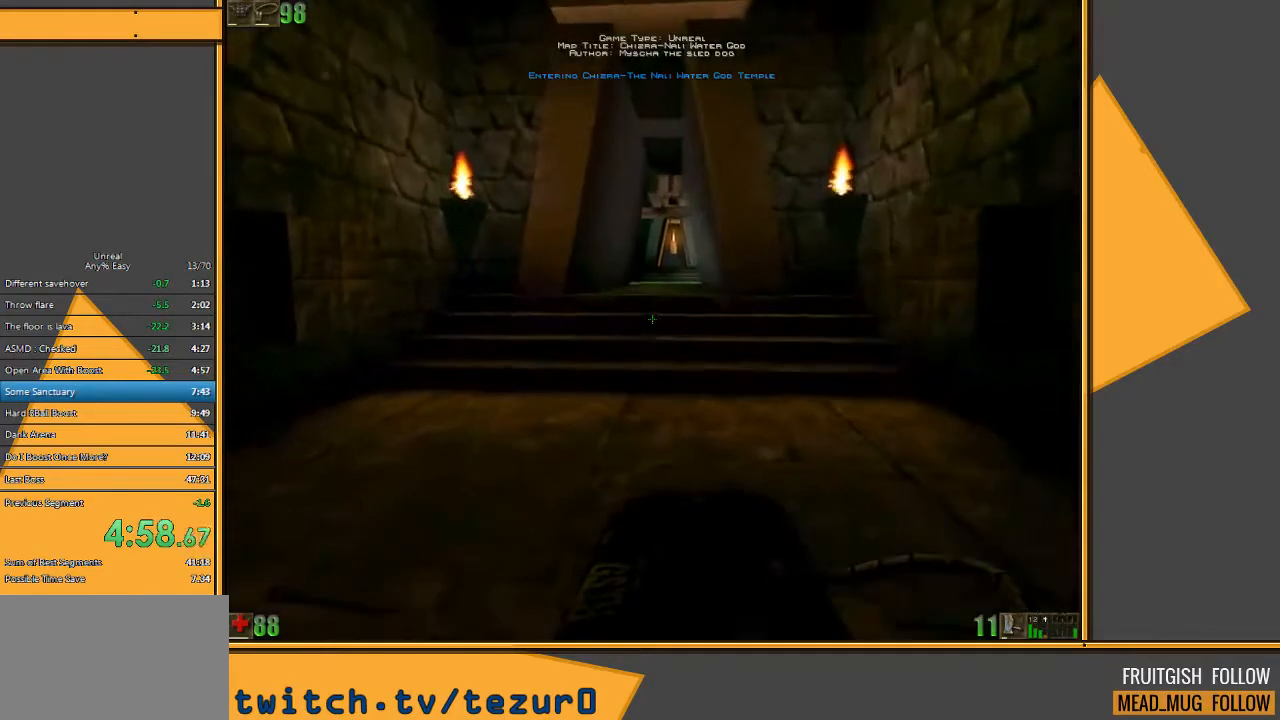
{"keys": ["space", "w"], "mouse": [], "events": [[400, "space", "down"]]}